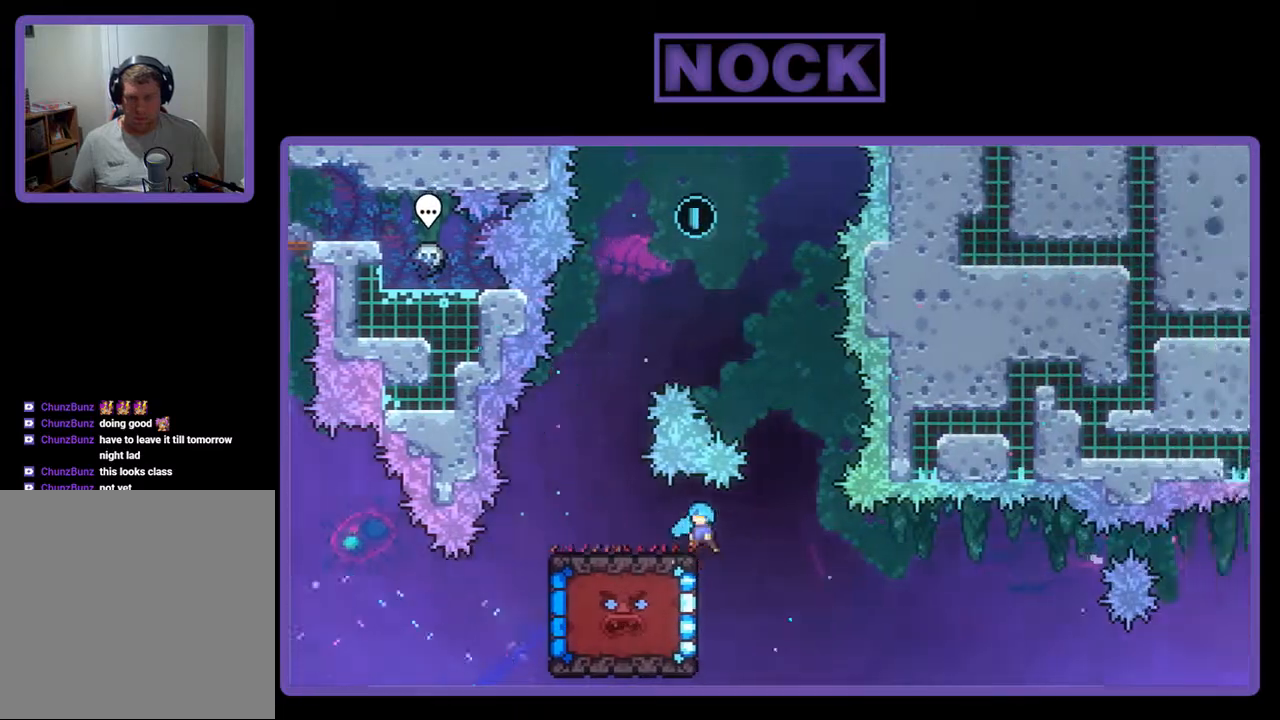
Gameplay with a controller (PlayStation layout); each line is a JSON object with the inputs held at the frame after it. "events" lists button and stick changes between this image and that frame as [ms after this image, input, new state], when the widget could be followed in between. Not read: left_stick right_stick.
{"buttons": ["R2", "DPAD_DOWN"], "events": [[33, "DPAD_UP", "up"], [167, "DPAD_DOWN", "down"]]}
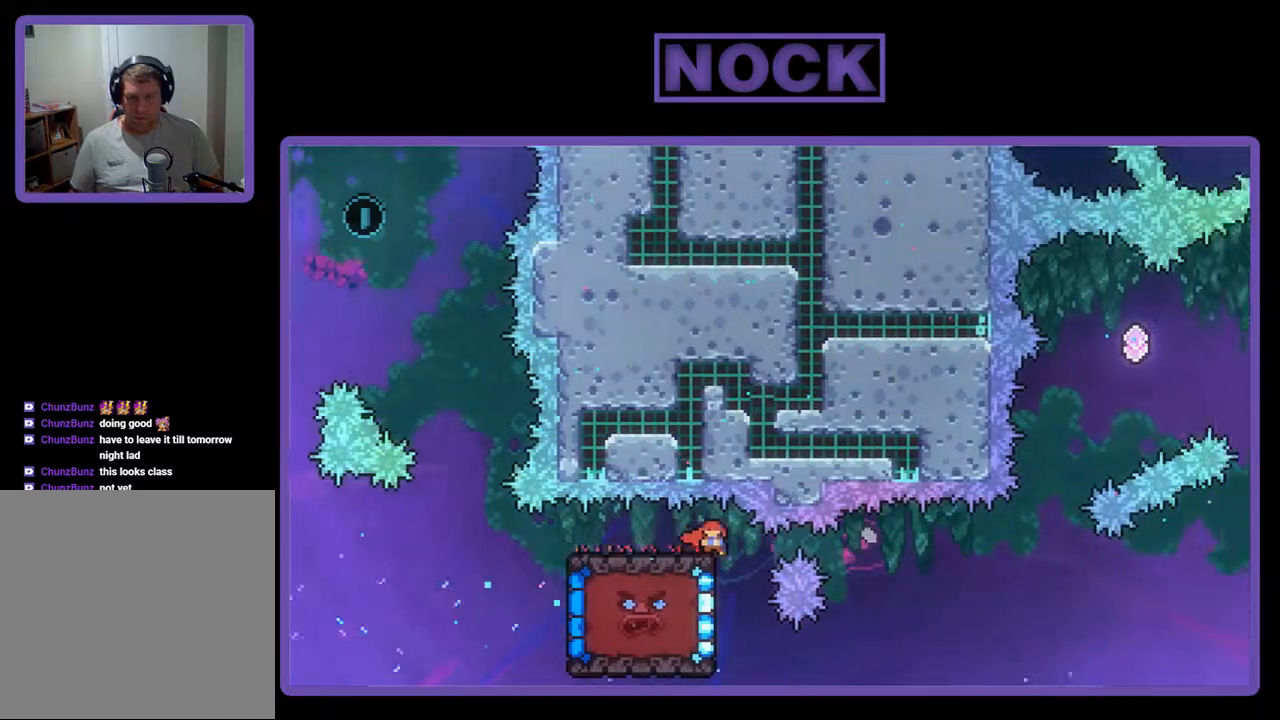
{"buttons": ["R2", "DPAD_DOWN"], "events": []}
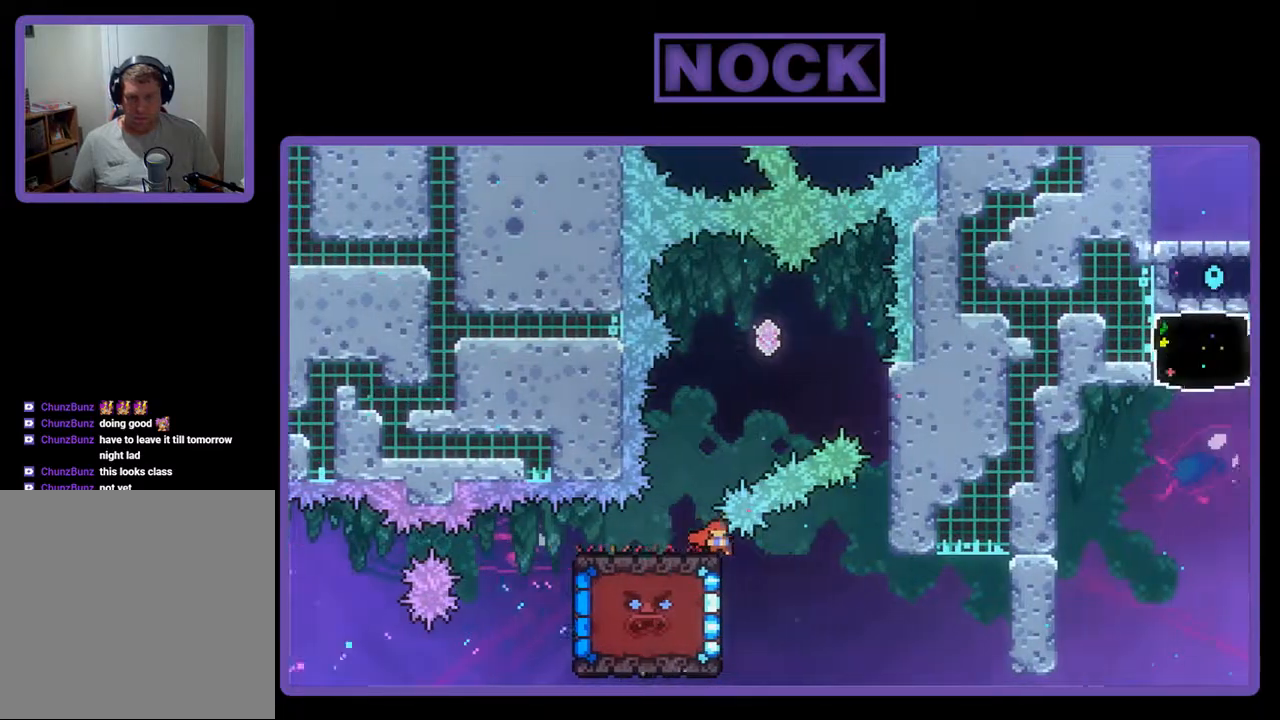
{"buttons": ["R2", "DPAD_UP", "DPAD_RIGHT"], "events": [[200, "DPAD_RIGHT", "down"], [233, "CIRCLE", "down"], [233, "DPAD_DOWN", "up"], [233, "DPAD_RIGHT", "up"], [233, "DPAD_UP", "down"], [433, "CIRCLE", "up"], [467, "DPAD_RIGHT", "down"]]}
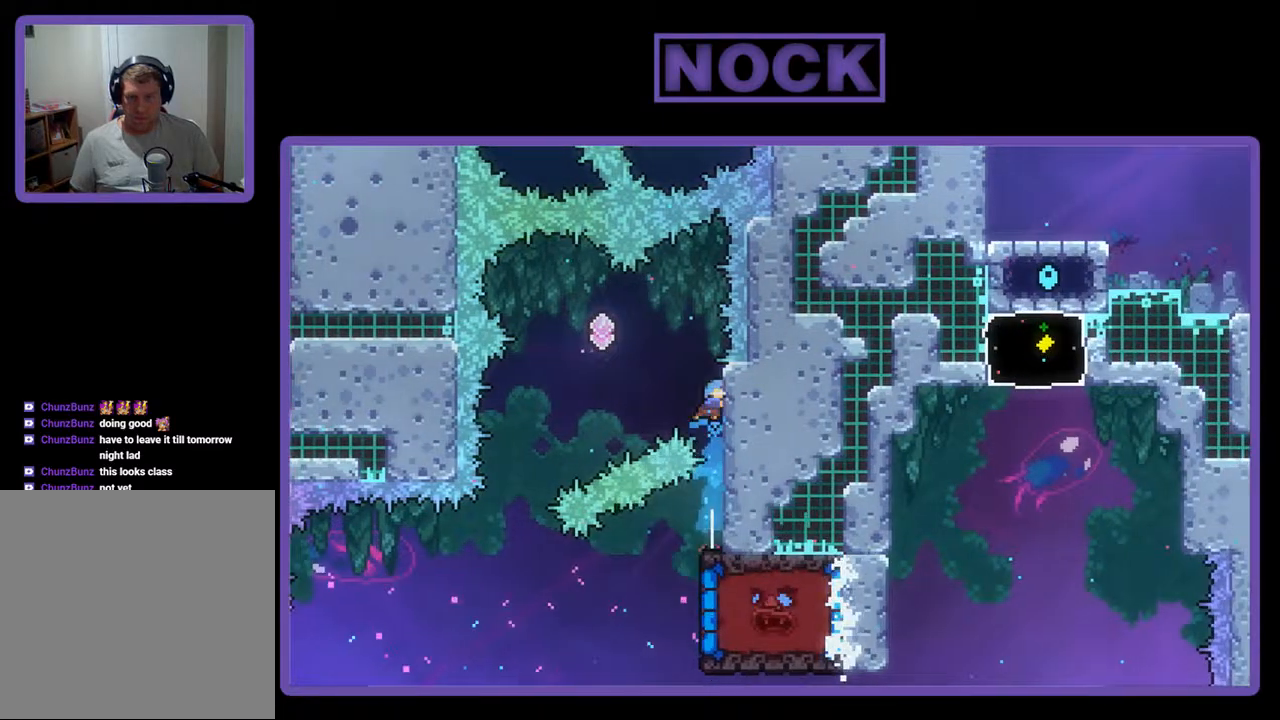
{"buttons": ["R2"], "events": [[267, "DPAD_RIGHT", "up"], [400, "DPAD_UP", "up"]]}
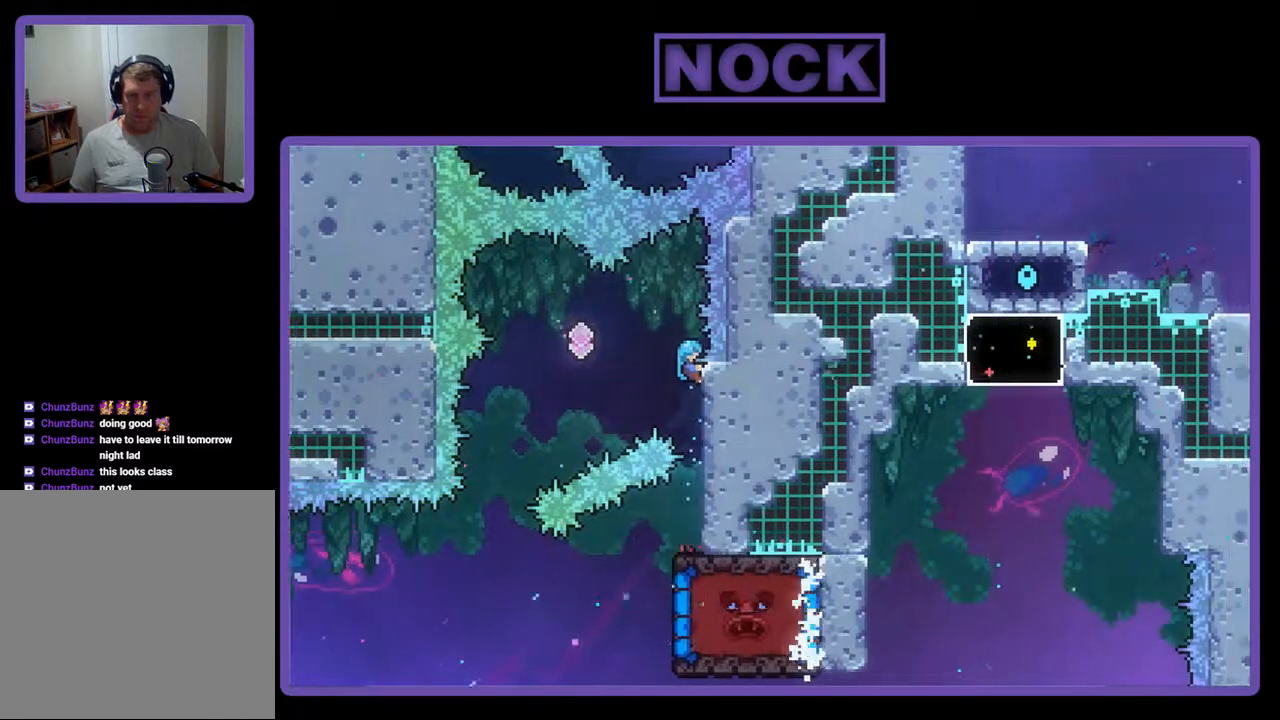
{"buttons": ["CROSS", "R2", "DPAD_LEFT"], "events": [[300, "DPAD_LEFT", "down"], [400, "CROSS", "down"]]}
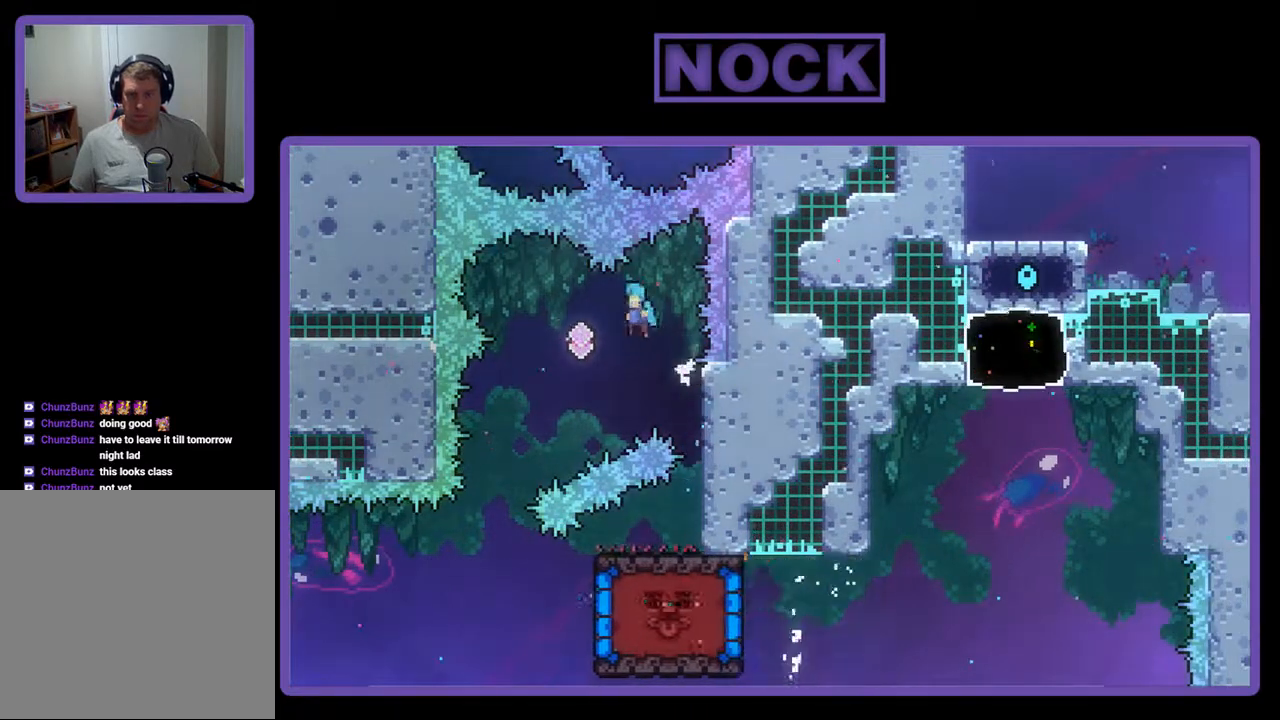
{"buttons": ["R2", "DPAD_LEFT"], "events": [[33, "CROSS", "up"]]}
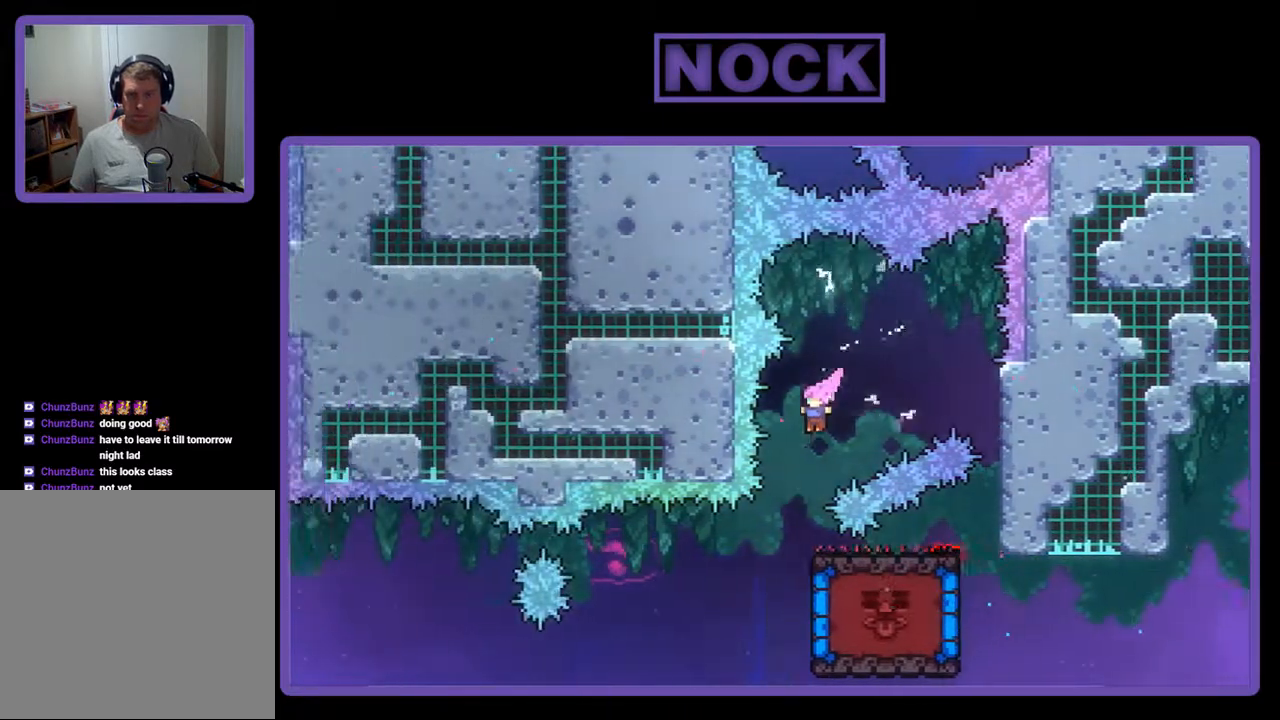
{"buttons": ["R2", "DPAD_RIGHT"], "events": [[233, "DPAD_LEFT", "up"], [467, "DPAD_RIGHT", "down"]]}
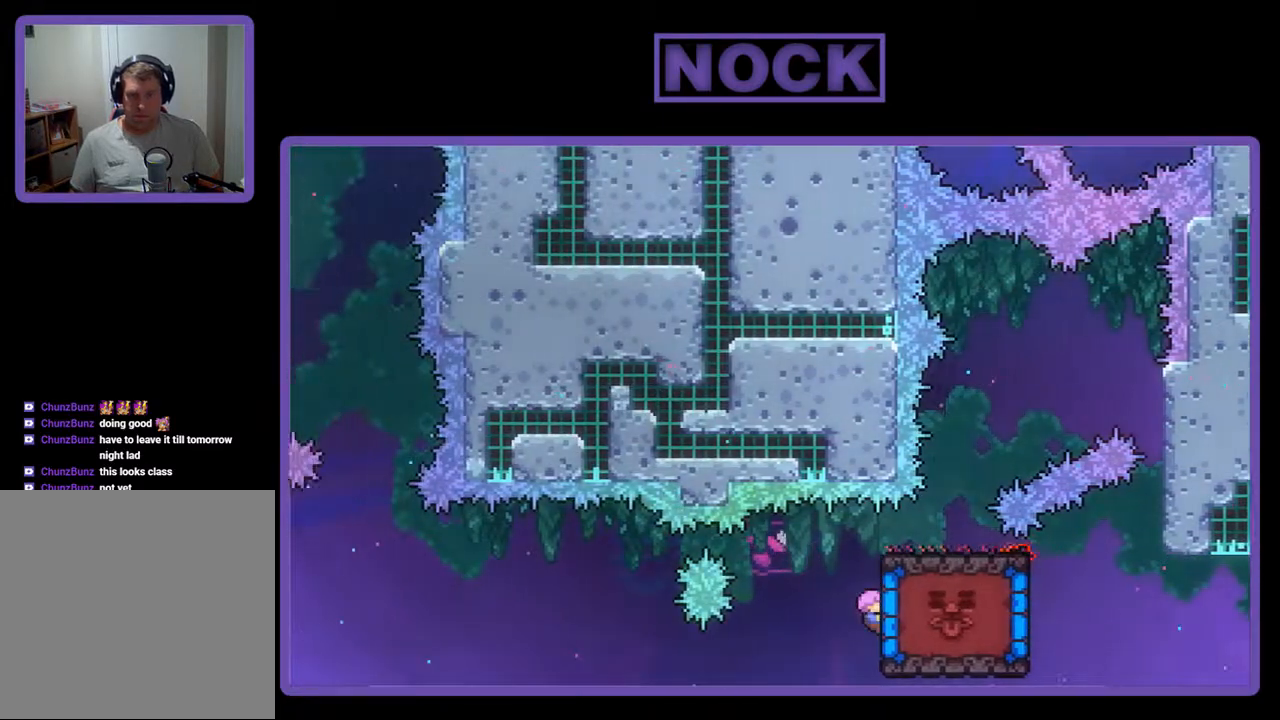
{"buttons": ["R2", "DPAD_UP"], "events": [[100, "DPAD_UP", "down"], [133, "DPAD_RIGHT", "up"]]}
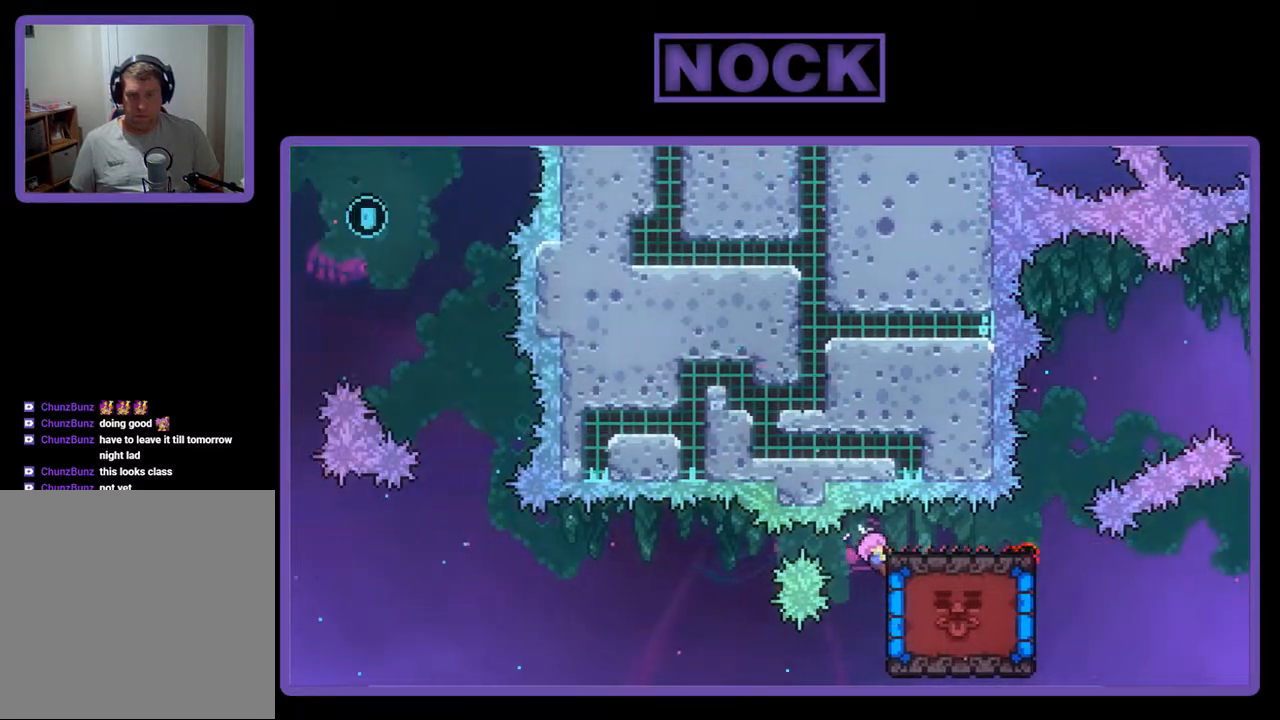
{"buttons": ["R2", "DPAD_DOWN"], "events": [[133, "DPAD_RIGHT", "down"], [133, "DPAD_UP", "up"], [167, "DPAD_RIGHT", "up"], [267, "DPAD_DOWN", "down"]]}
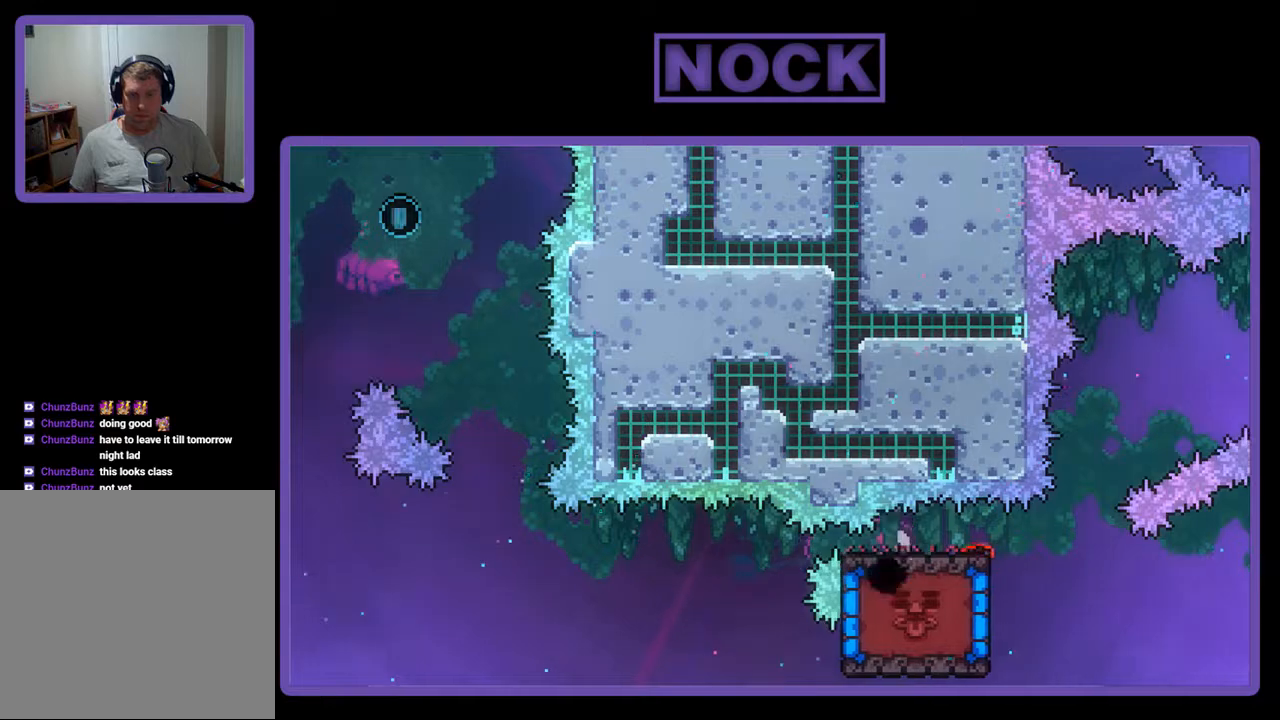
{"buttons": [], "events": [[267, "DPAD_DOWN", "up"], [333, "R2", "up"]]}
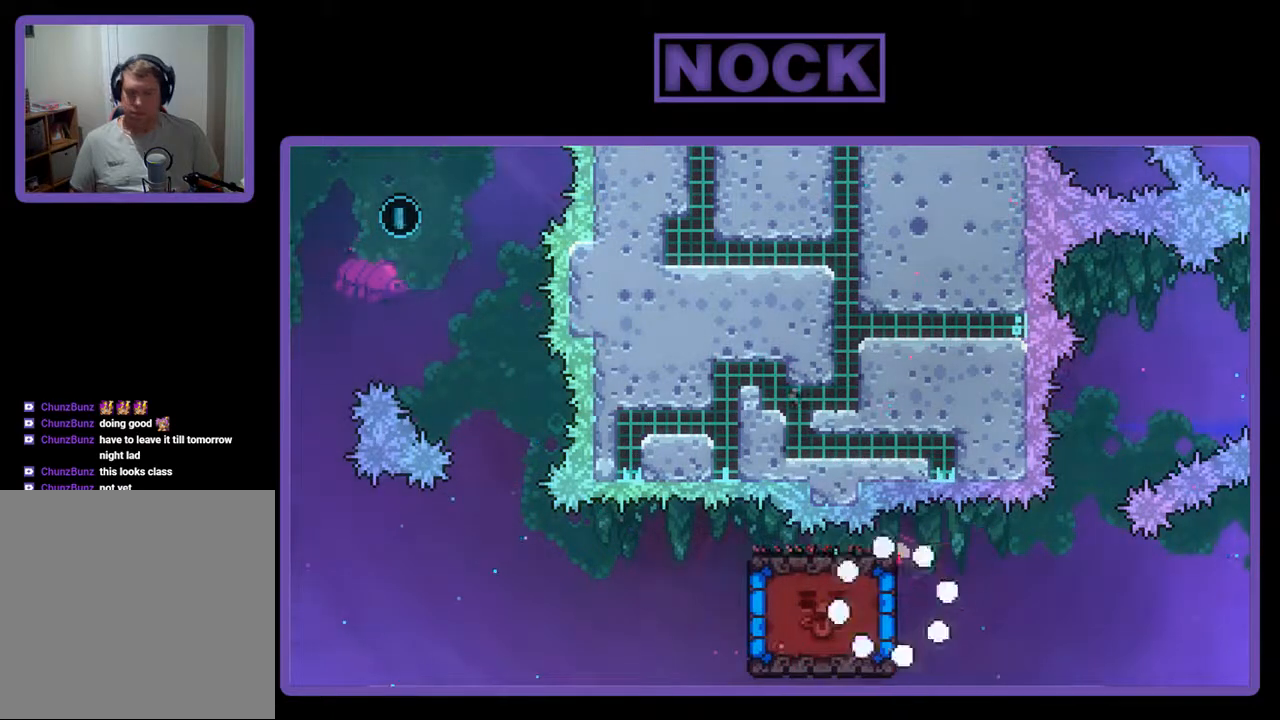
{"buttons": ["R2"], "events": [[467, "R2", "down"]]}
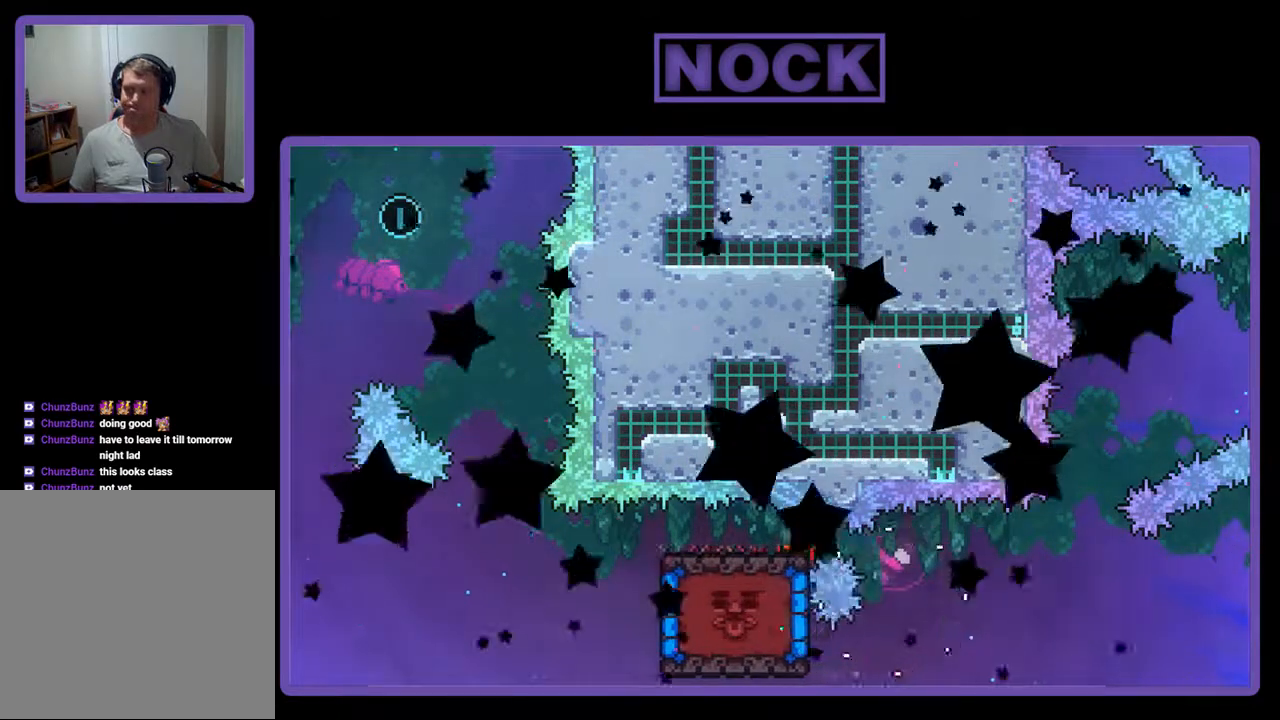
{"buttons": ["R2"], "events": []}
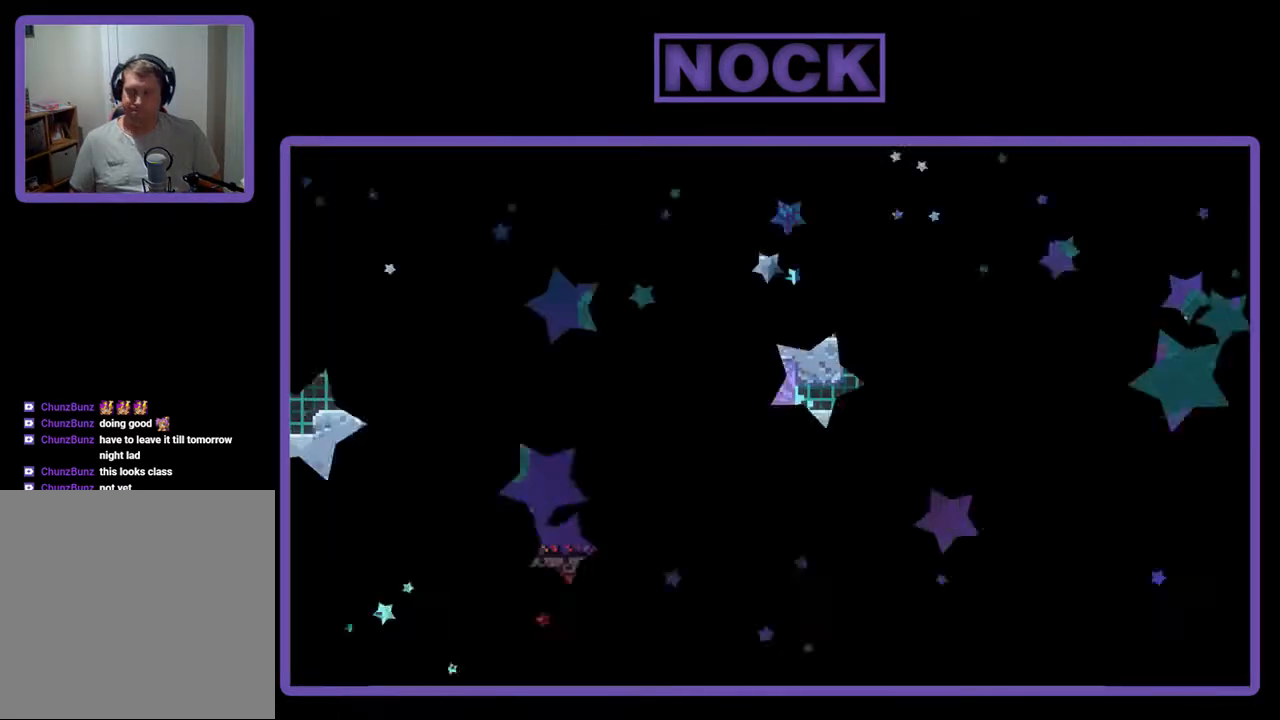
{"buttons": ["R2", "DPAD_RIGHT"], "events": [[233, "DPAD_RIGHT", "down"]]}
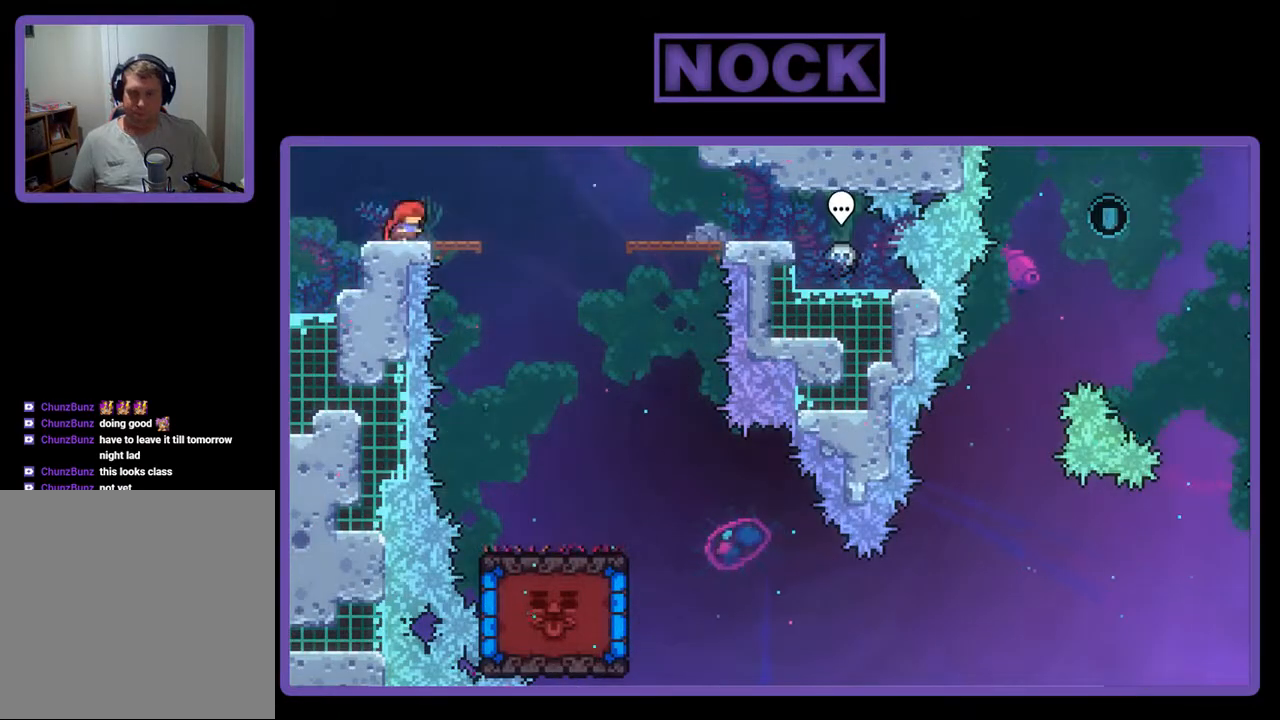
{"buttons": ["R2", "DPAD_RIGHT"], "events": [[33, "CROSS", "down"], [133, "CROSS", "up"]]}
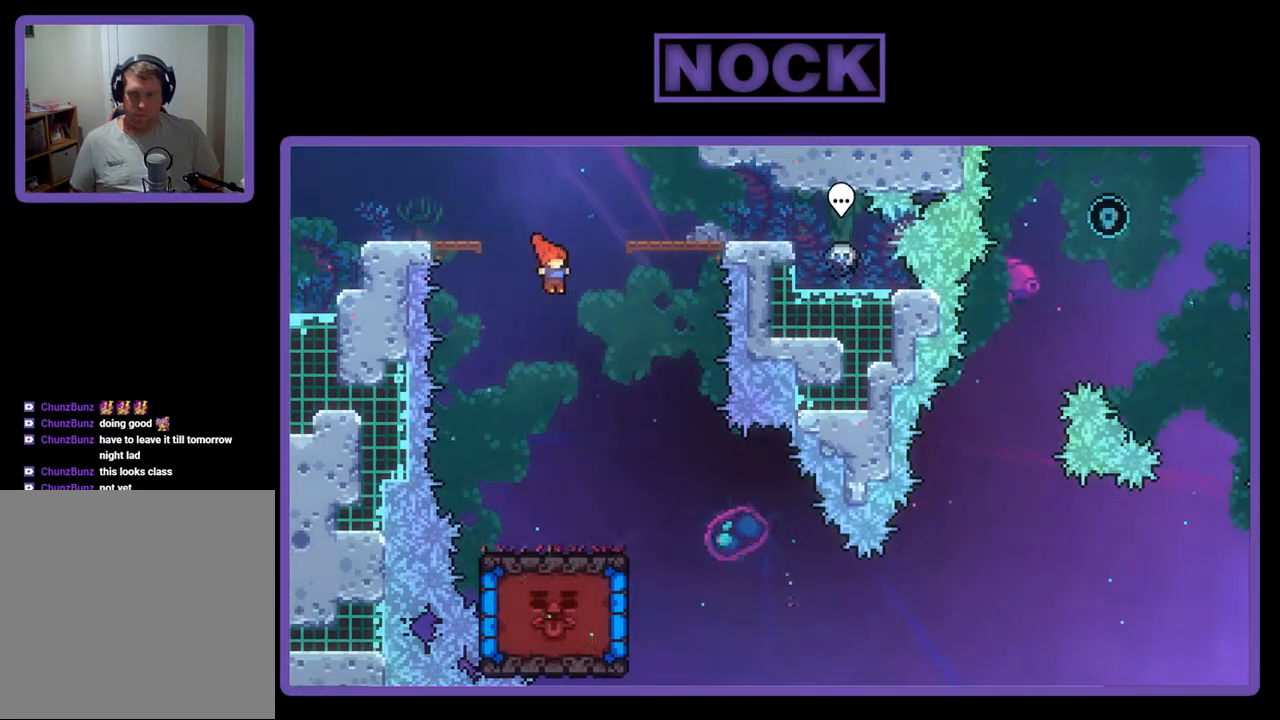
{"buttons": ["R2"], "events": [[400, "DPAD_RIGHT", "up"]]}
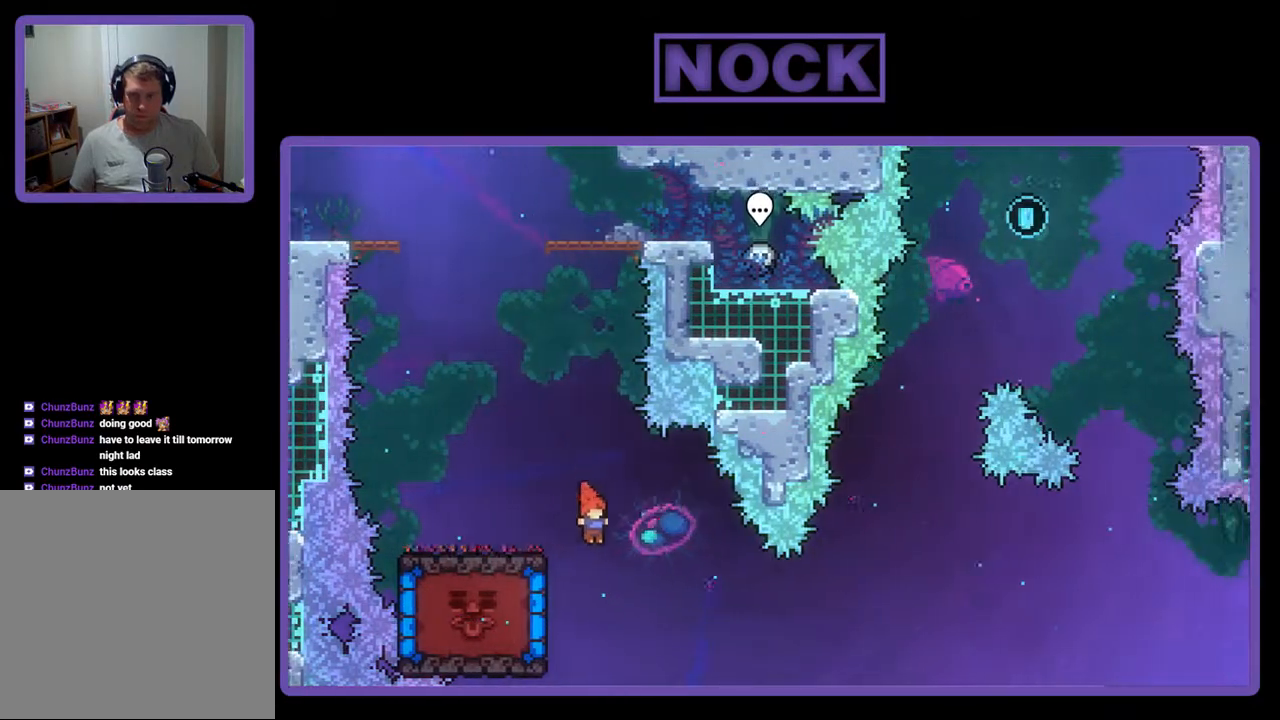
{"buttons": ["R2", "DPAD_UP", "DPAD_LEFT"], "events": [[133, "DPAD_LEFT", "down"], [200, "CIRCLE", "down"], [300, "DPAD_UP", "down"], [400, "CIRCLE", "up"]]}
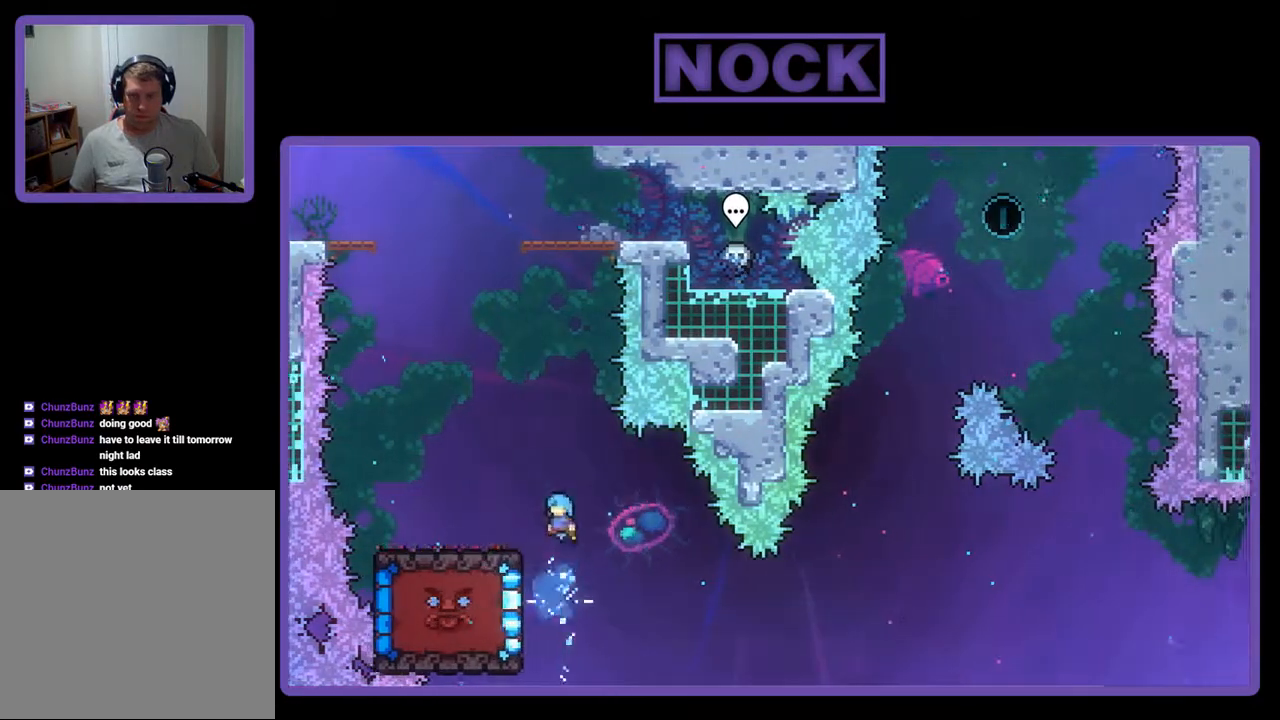
{"buttons": ["R2"], "events": [[233, "DPAD_UP", "up"], [267, "DPAD_LEFT", "up"]]}
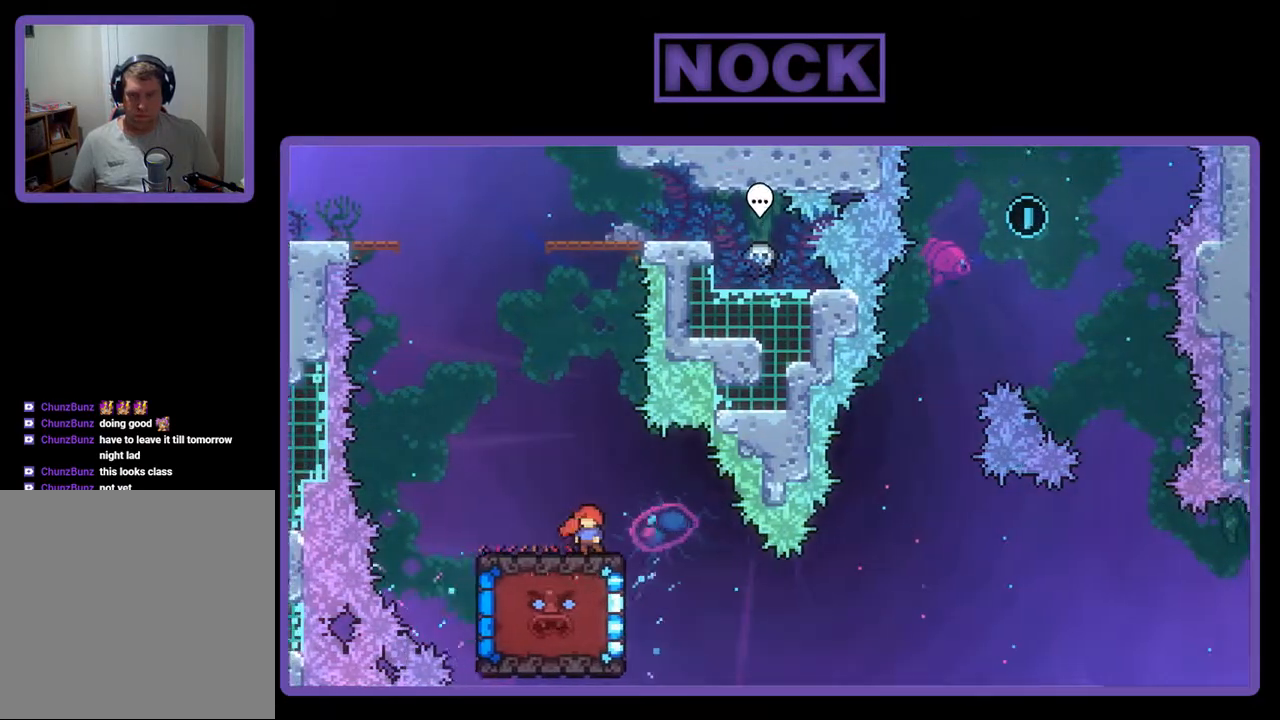
{"buttons": [], "events": [[33, "DPAD_RIGHT", "down"], [200, "DPAD_RIGHT", "up"], [400, "R2", "up"]]}
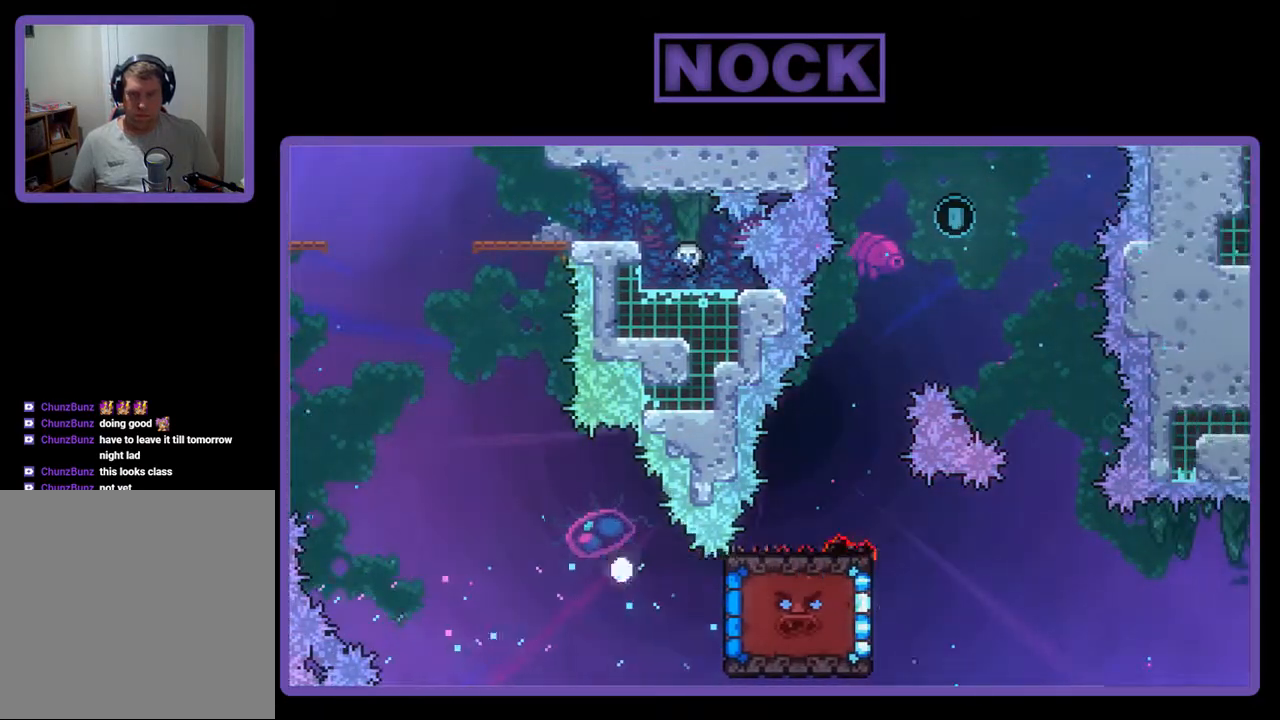
{"buttons": [], "events": []}
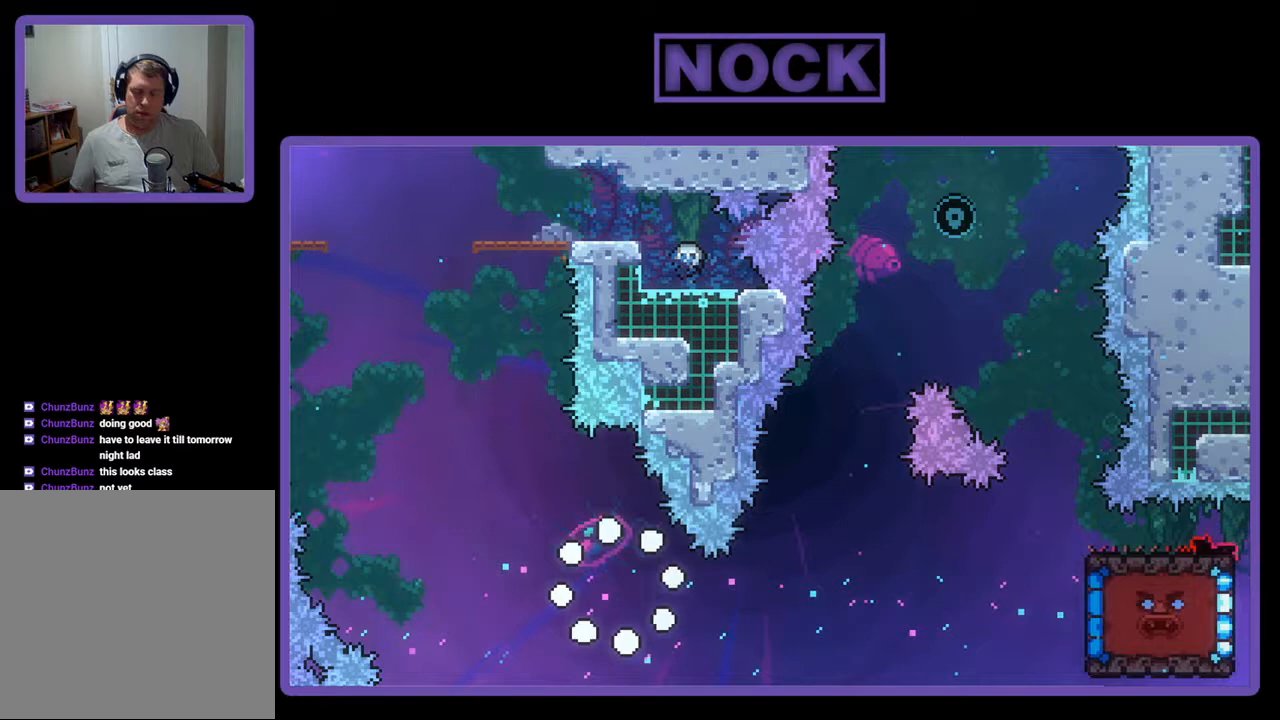
{"buttons": [], "events": []}
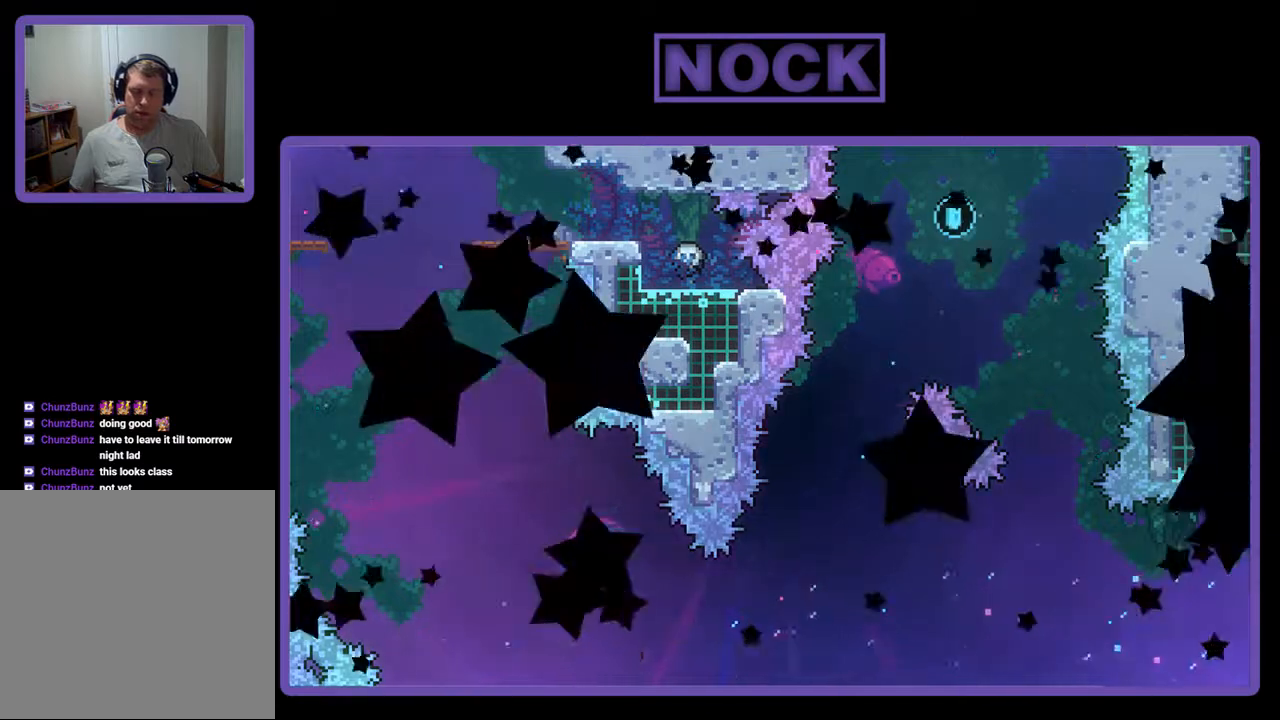
{"buttons": ["R2", "DPAD_RIGHT"], "events": [[267, "R2", "down"], [433, "DPAD_RIGHT", "down"]]}
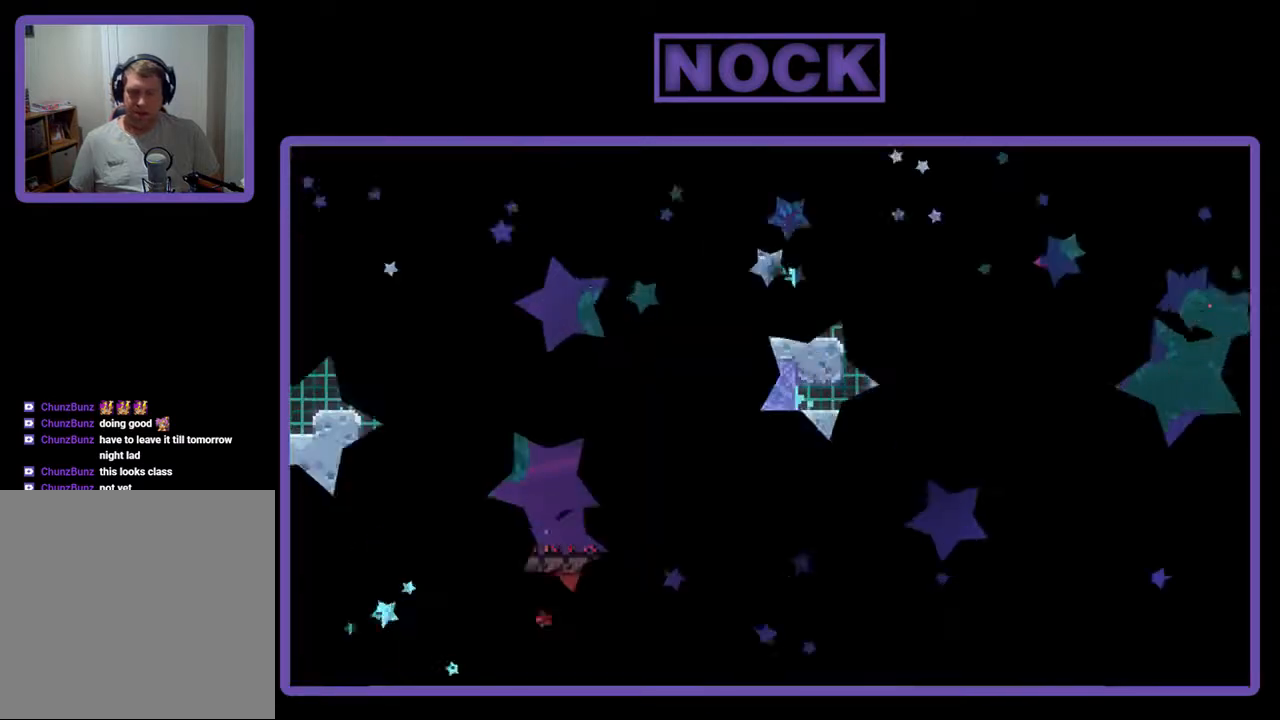
{"buttons": ["CROSS", "R2", "DPAD_RIGHT"], "events": [[500, "CROSS", "down"]]}
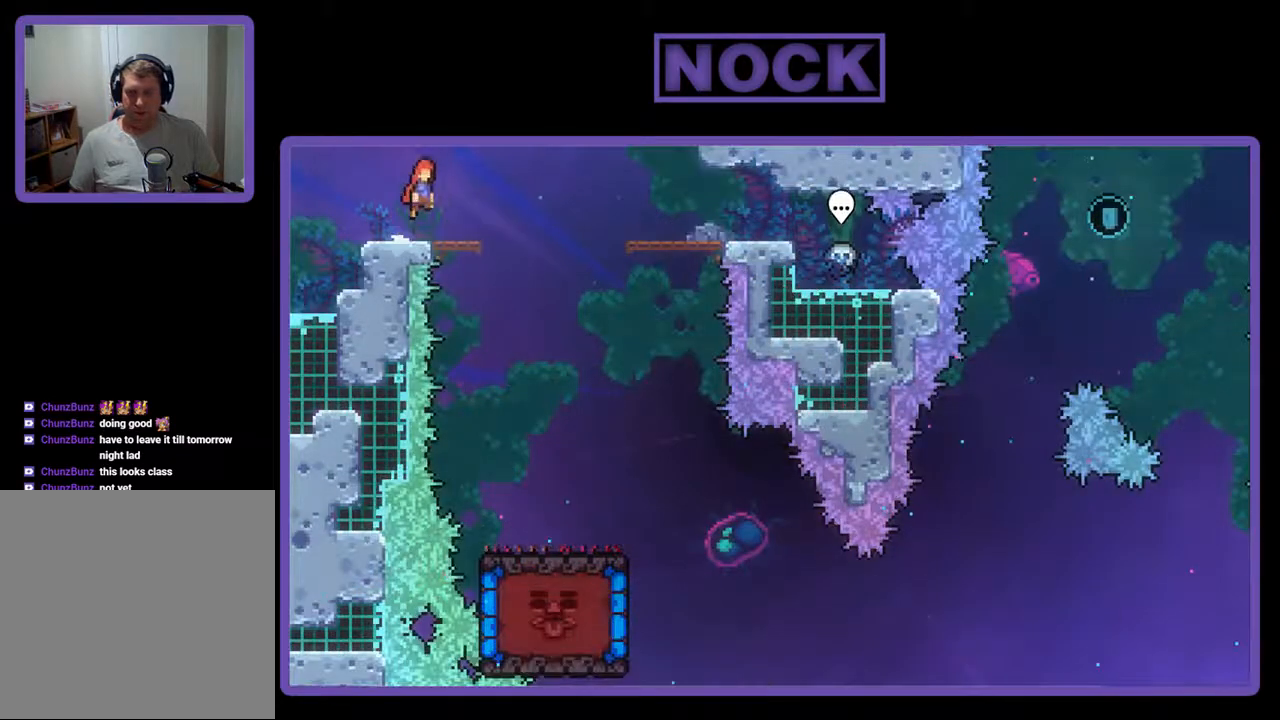
{"buttons": ["R2", "DPAD_RIGHT"], "events": [[100, "CROSS", "up"]]}
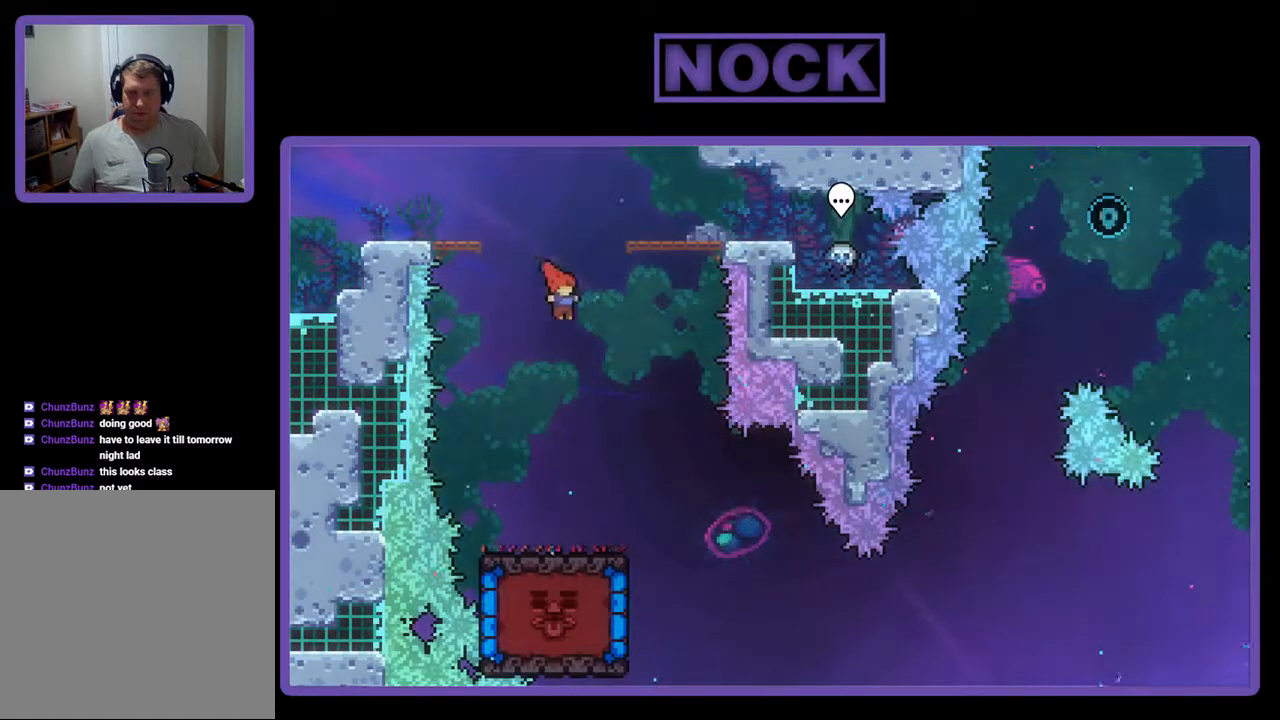
{"buttons": ["R2"], "events": [[333, "DPAD_RIGHT", "up"]]}
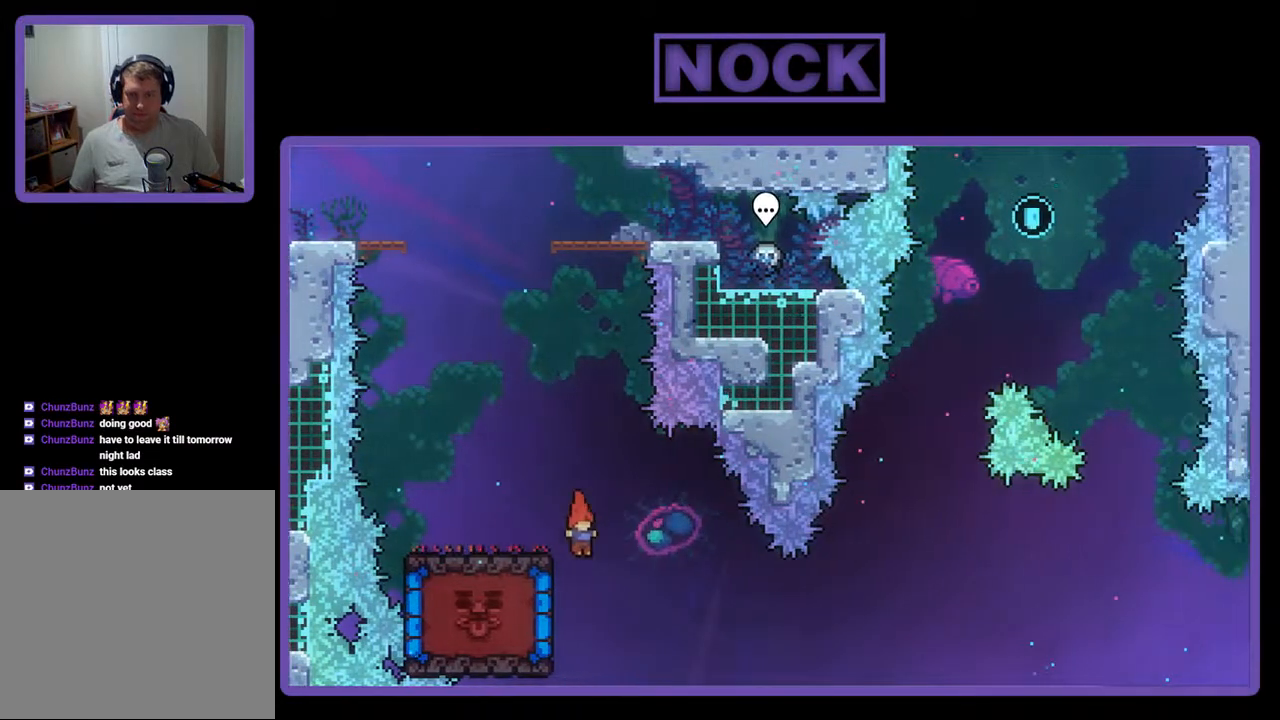
{"buttons": ["R2"], "events": [[67, "DPAD_LEFT", "down"], [167, "CIRCLE", "down"], [300, "CIRCLE", "up"], [367, "DPAD_LEFT", "up"]]}
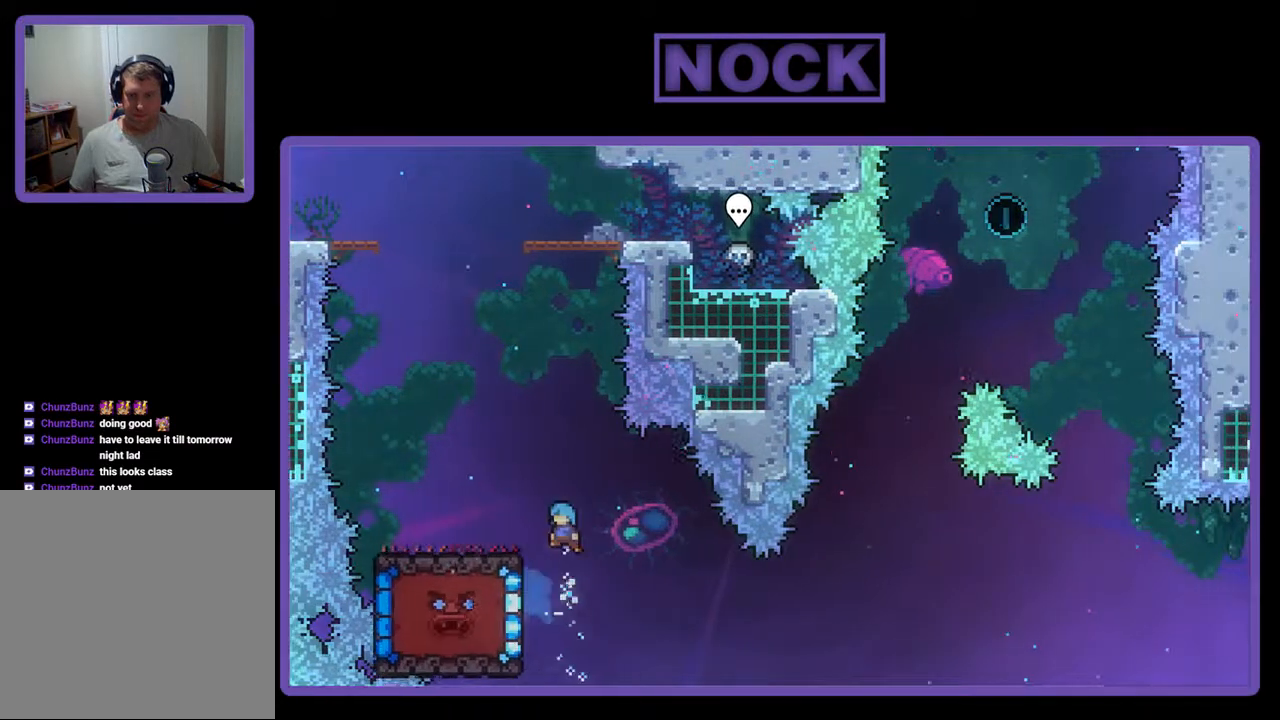
{"buttons": ["R2", "DPAD_DOWN"], "events": [[167, "DPAD_LEFT", "down"], [400, "DPAD_LEFT", "up"], [500, "DPAD_DOWN", "down"]]}
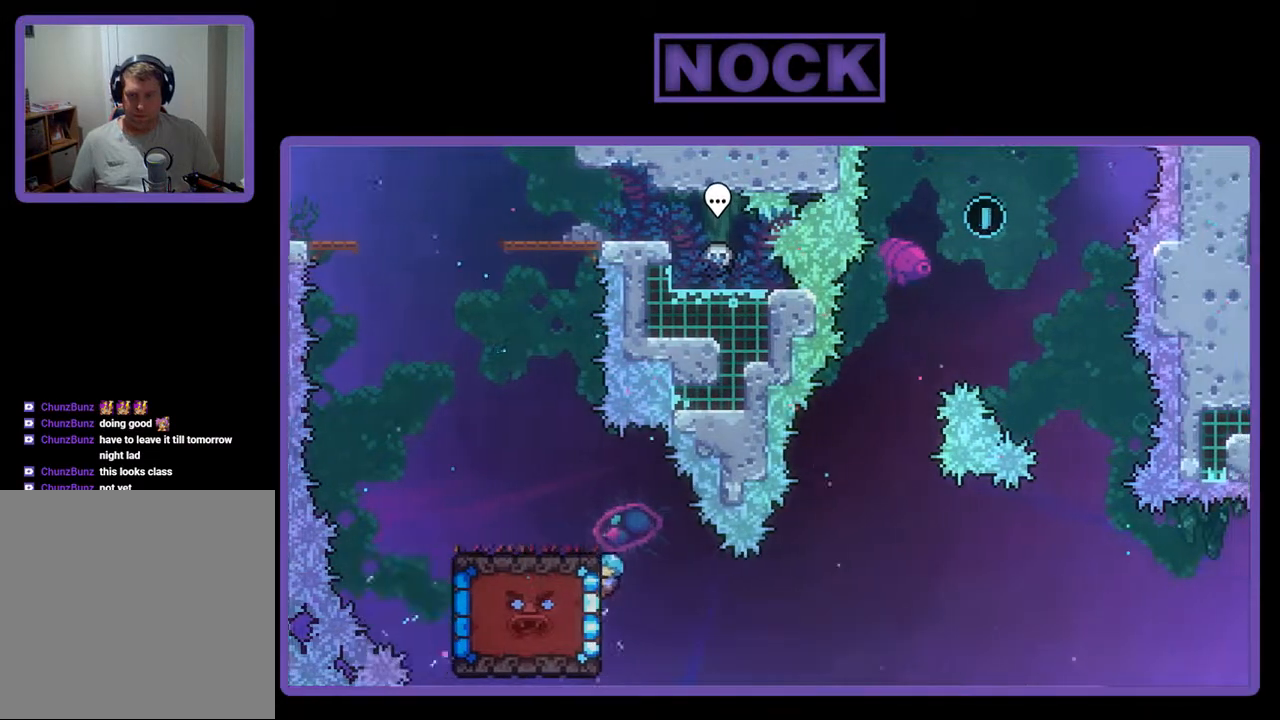
{"buttons": ["R2", "DPAD_UP"], "events": [[33, "DPAD_DOWN", "up"], [300, "DPAD_UP", "down"]]}
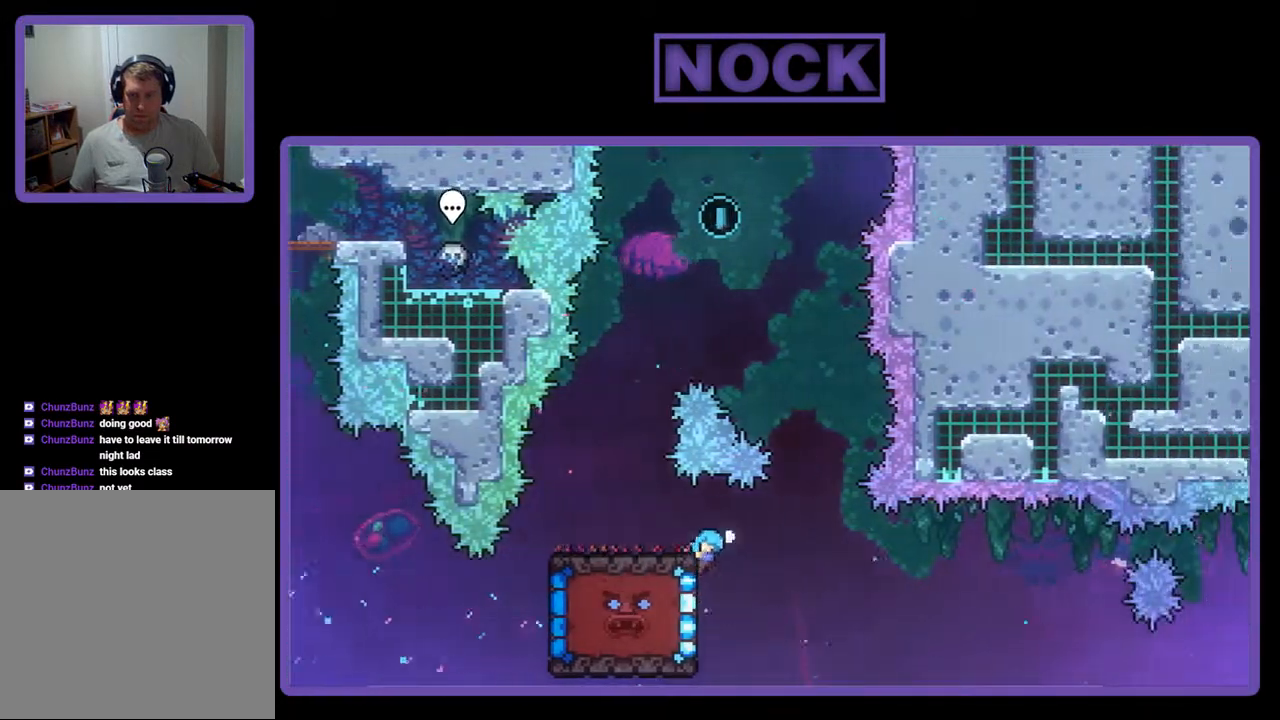
{"buttons": ["R2", "DPAD_DOWN"], "events": [[167, "DPAD_UP", "up"], [300, "DPAD_DOWN", "down"]]}
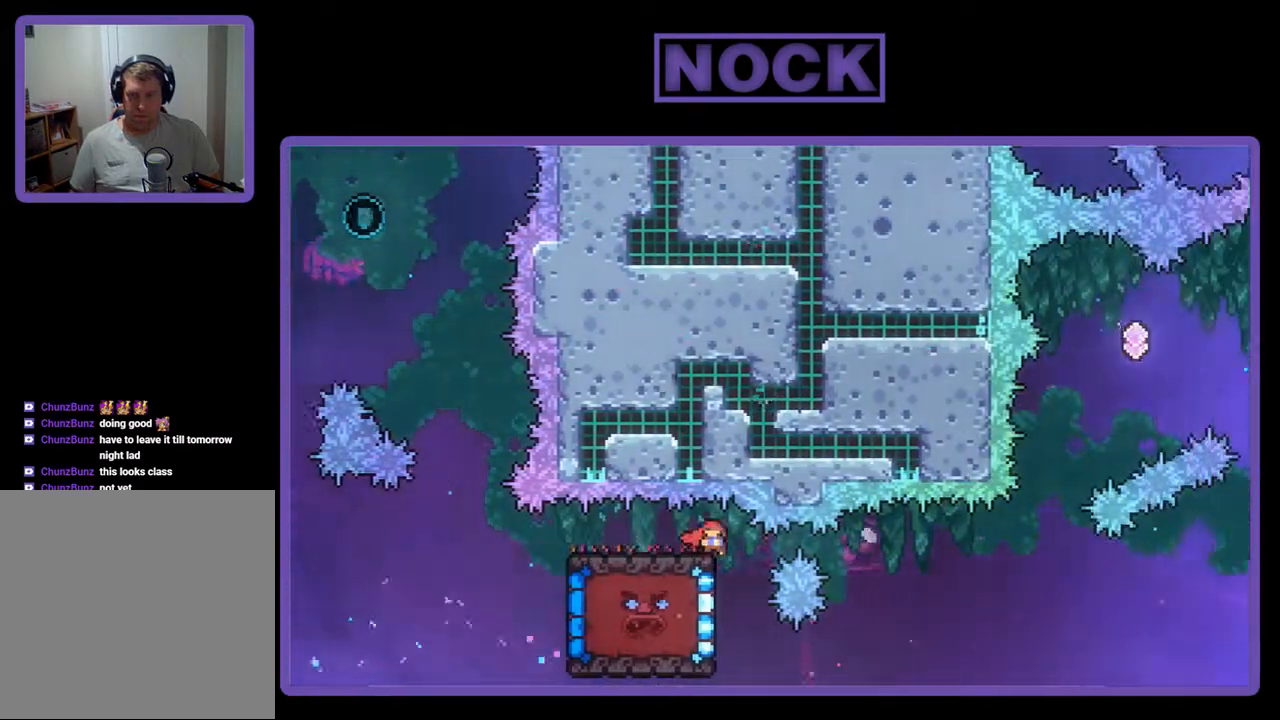
{"buttons": ["R2", "DPAD_DOWN"], "events": []}